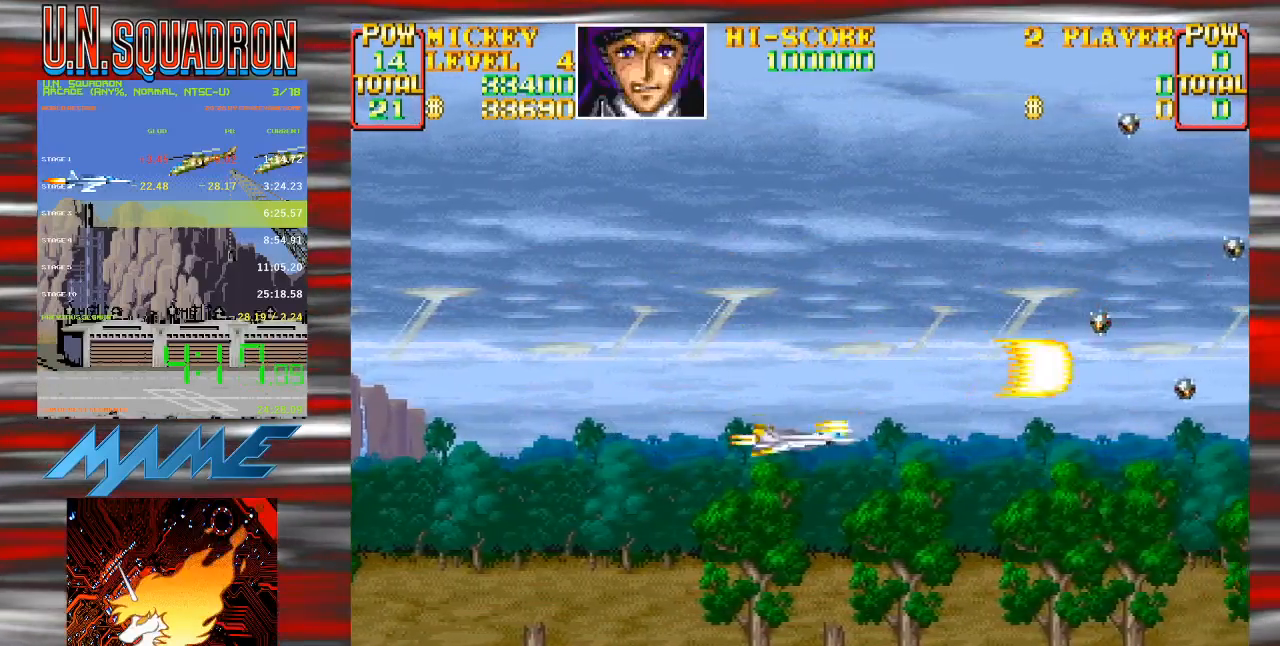
Gameplay with a controller (Nintendo layout); each line is a JSON object with the inputs held at the frame after it (dt_ms = milliseconds from this image to that frame). "events" lists button and stick changes between this image and that frame as [ms after this image, input, new state], when the widget could be followed in between. Not read: L3 R3 SELECT.
{"dt_ms": 500, "buttons": ["Y", "DPAD_LEFT"], "events": [[117, "DPAD_DOWN", "up"], [500, "DPAD_LEFT", "down"]]}
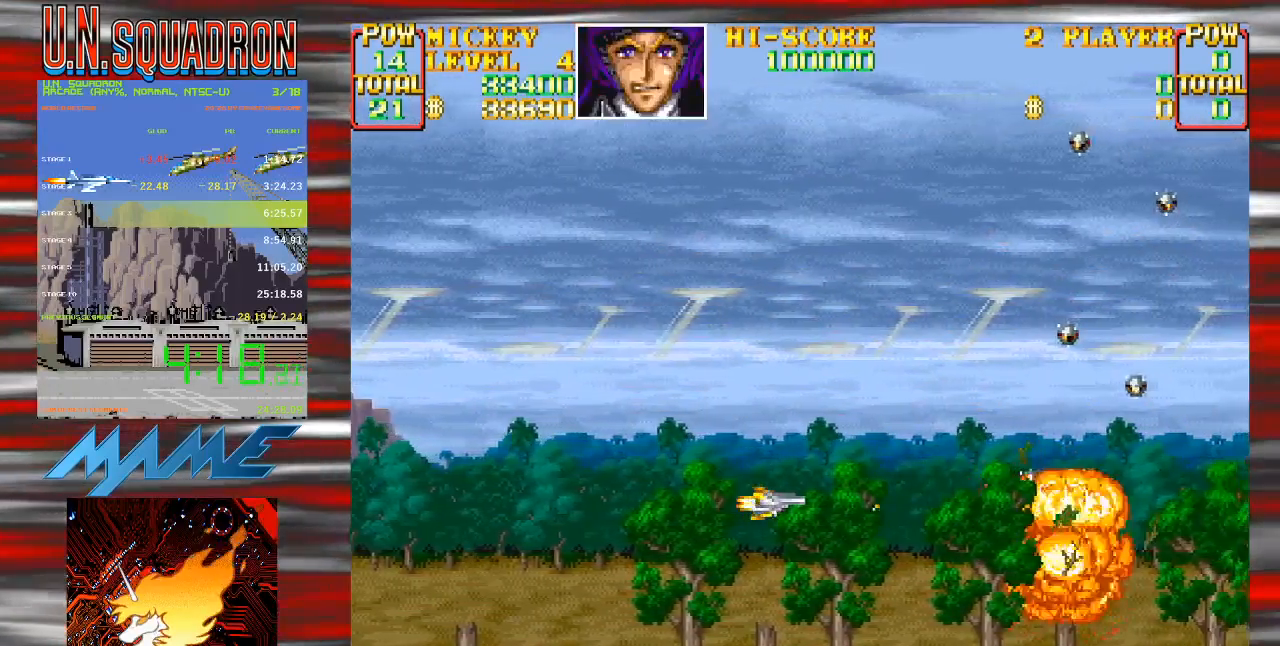
{"dt_ms": 500, "buttons": ["Y"], "events": [[50, "DPAD_UP", "down"], [167, "DPAD_LEFT", "up"], [167, "DPAD_UP", "up"]]}
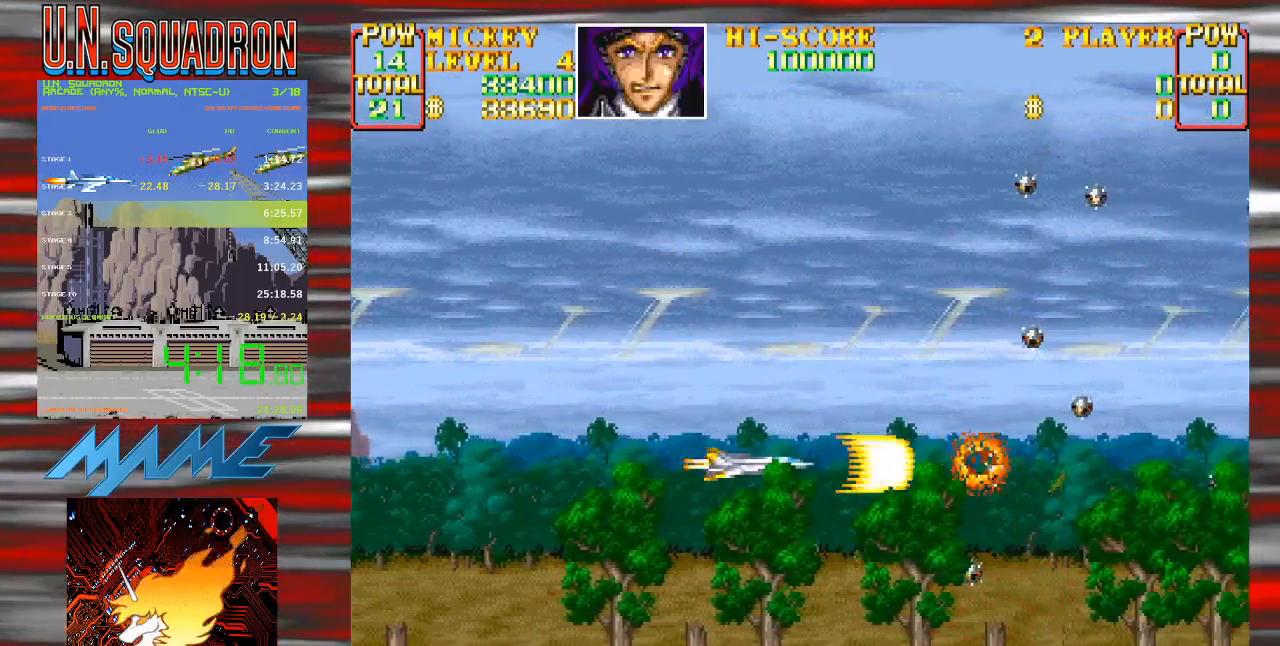
{"dt_ms": 500, "buttons": ["Y"], "events": [[100, "DPAD_DOWN", "down"], [167, "DPAD_LEFT", "down"], [233, "DPAD_DOWN", "up"], [233, "DPAD_LEFT", "up"], [267, "Y", "up"], [367, "Y", "down"]]}
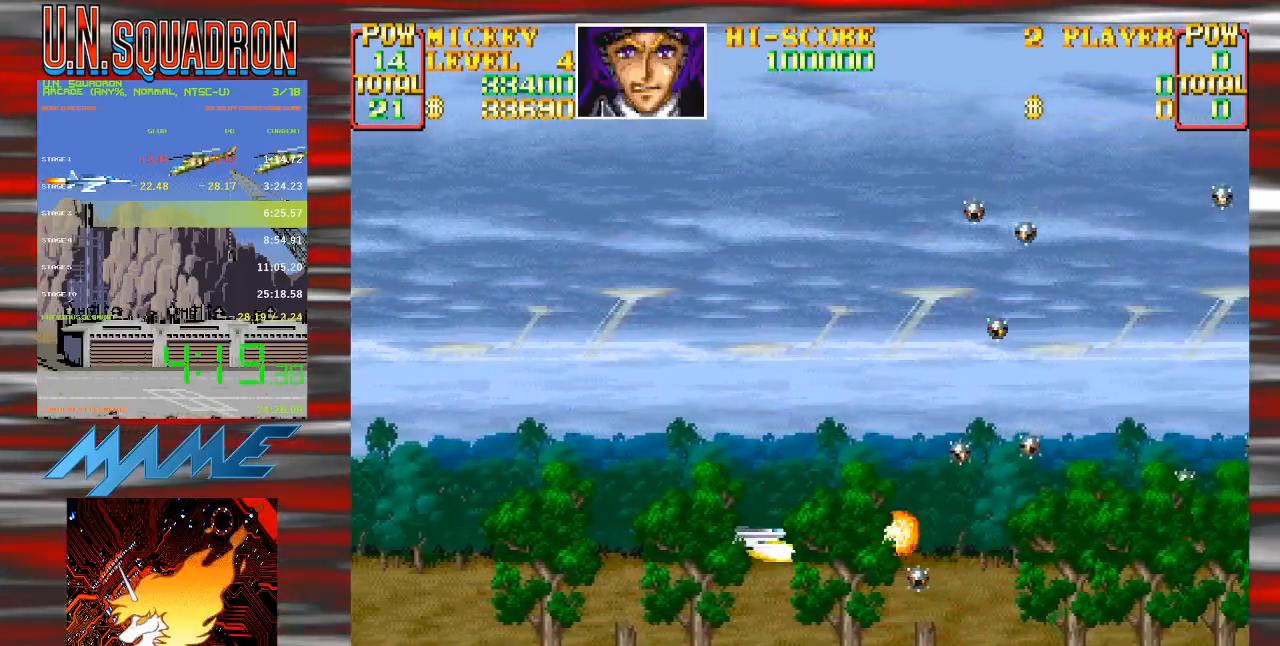
{"dt_ms": 500, "buttons": ["Y"], "events": [[200, "DPAD_LEFT", "down"], [250, "DPAD_DOWN", "down"], [300, "DPAD_DOWN", "up"], [350, "DPAD_LEFT", "up"], [383, "Y", "up"], [483, "Y", "down"]]}
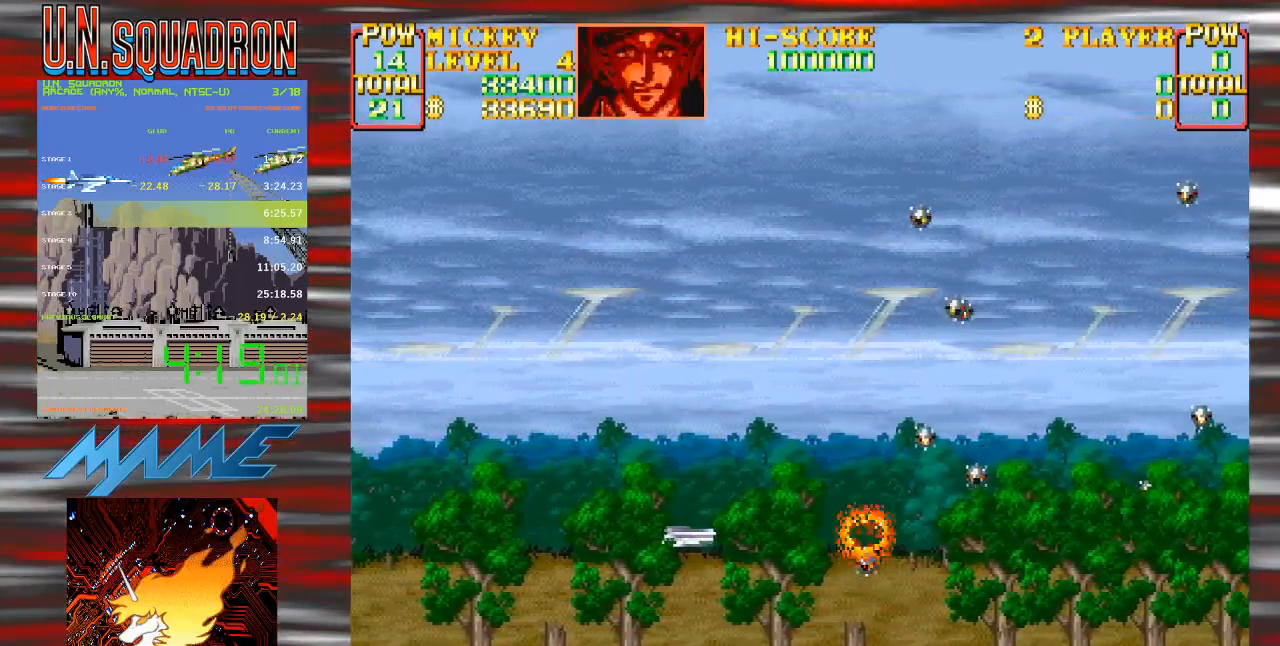
{"dt_ms": 500, "buttons": ["Y"], "events": [[167, "DPAD_DOWN", "down"], [183, "DPAD_LEFT", "down"], [283, "DPAD_LEFT", "up"], [300, "DPAD_DOWN", "up"], [417, "Y", "up"], [500, "Y", "down"]]}
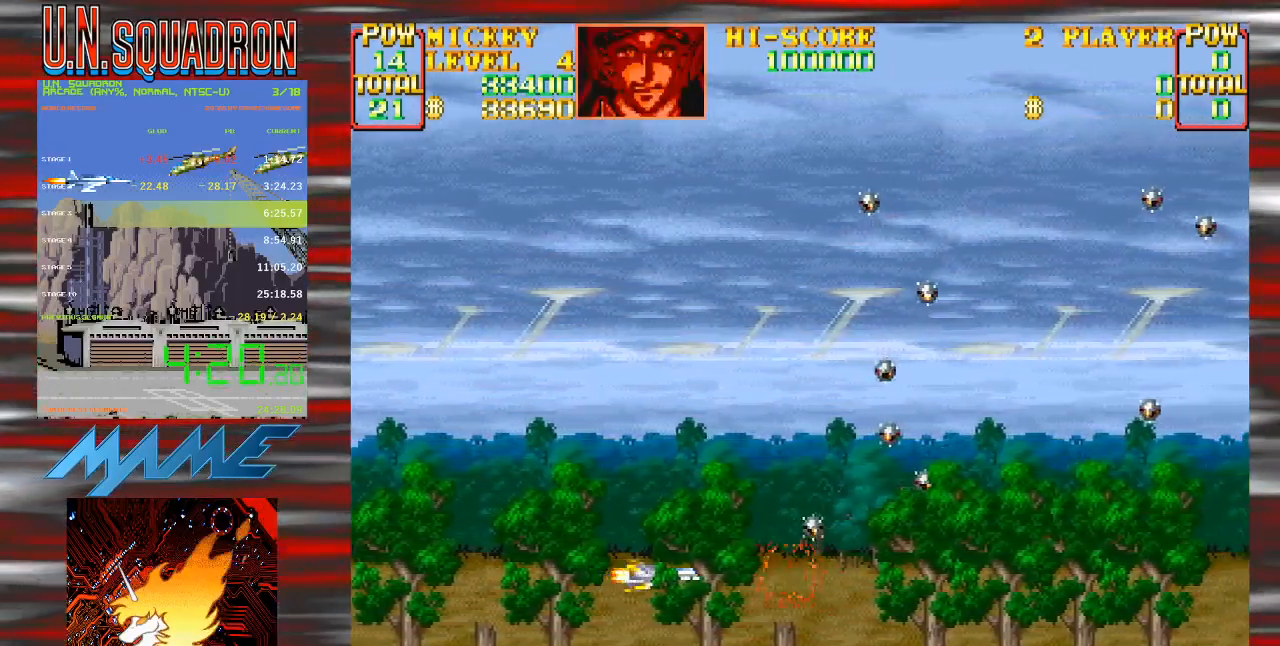
{"dt_ms": 1000, "buttons": ["Y", "DPAD_RIGHT"], "events": [[300, "DPAD_LEFT", "down"], [483, "DPAD_LEFT", "up"], [917, "DPAD_RIGHT", "down"]]}
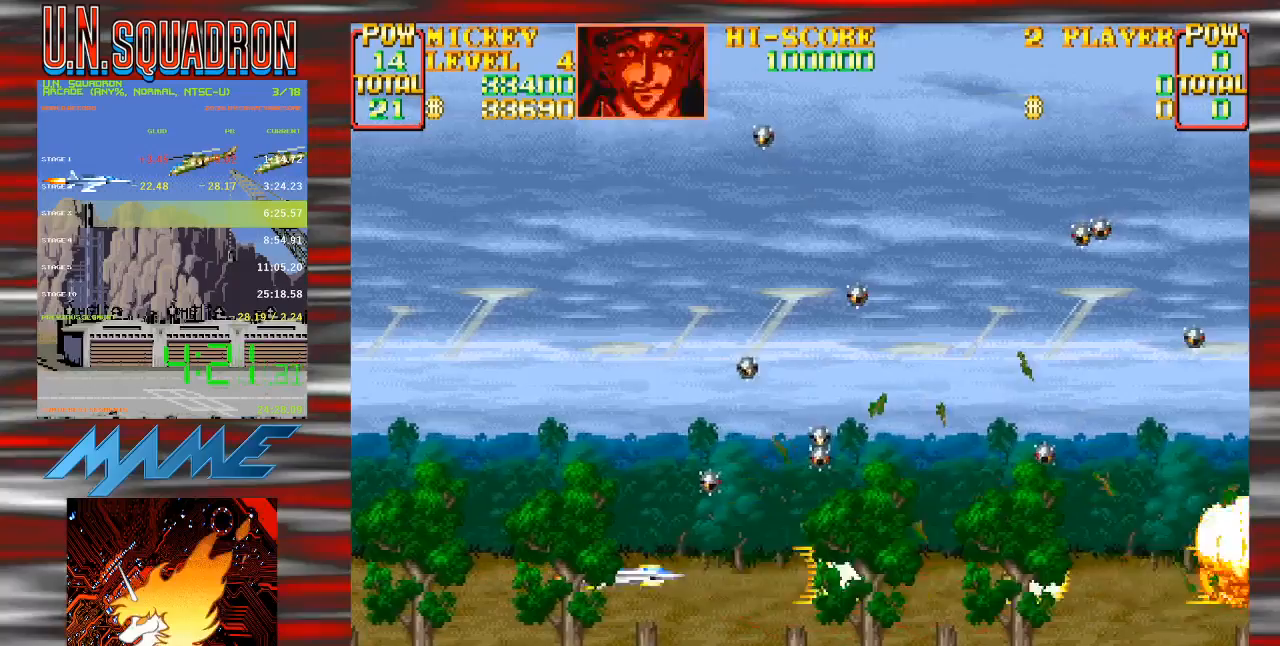
{"dt_ms": 500, "buttons": ["Y"], "events": [[117, "Y", "up"], [217, "DPAD_RIGHT", "up"], [217, "Y", "down"]]}
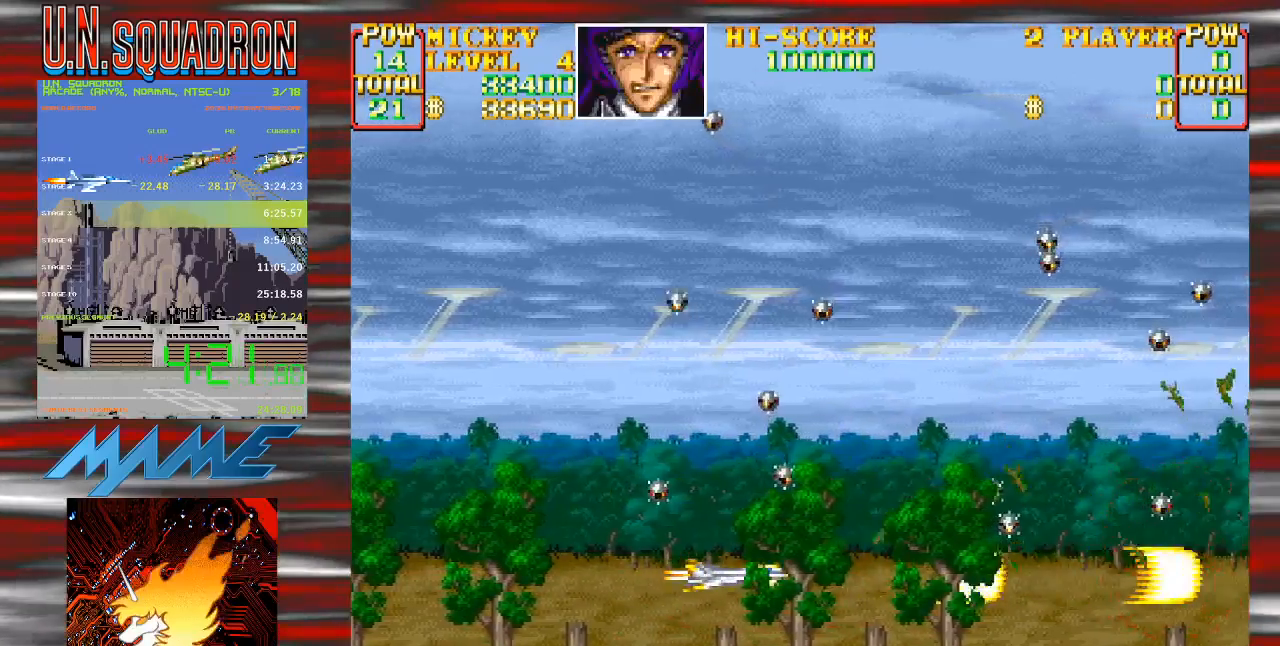
{"dt_ms": 500, "buttons": ["Y"], "events": [[367, "DPAD_RIGHT", "down"], [400, "Y", "up"], [483, "Y", "down"], [500, "DPAD_RIGHT", "up"]]}
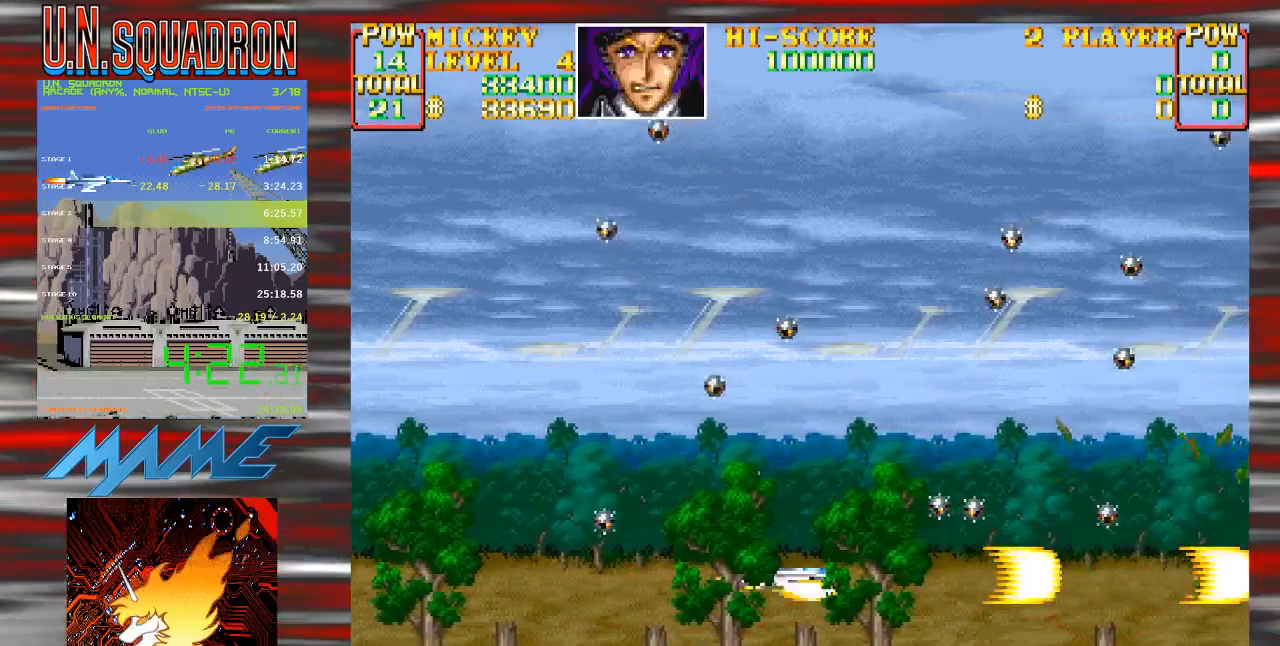
{"dt_ms": 500, "buttons": ["Y"], "events": []}
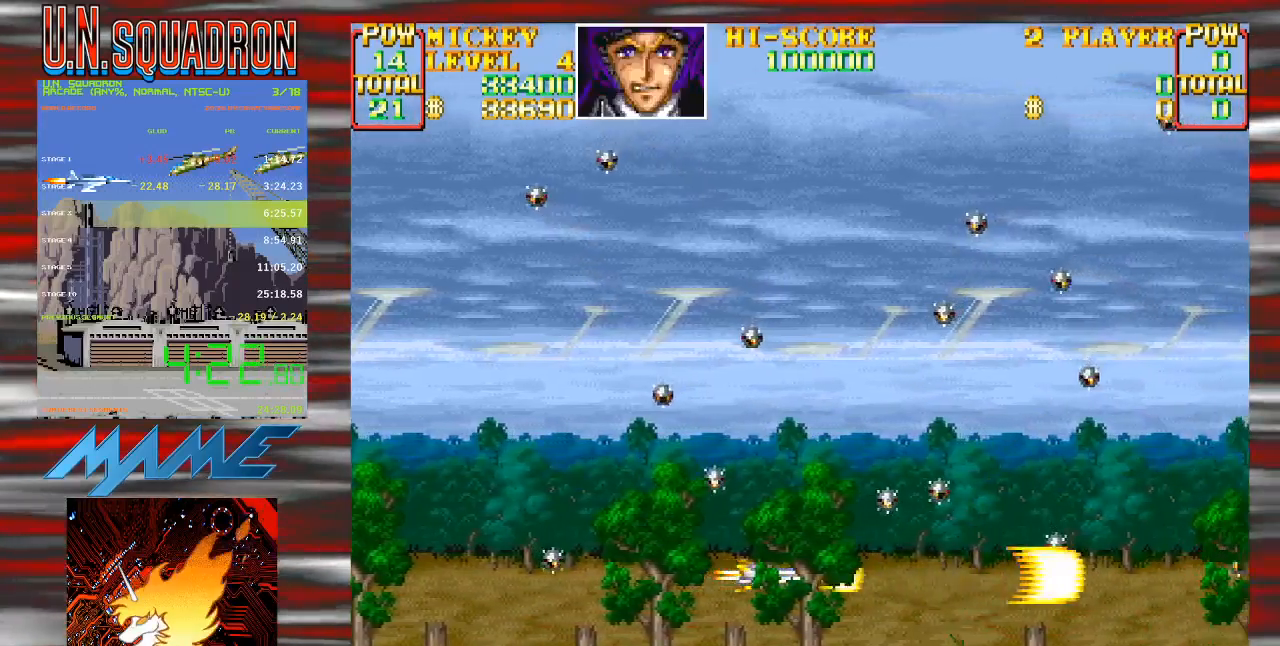
{"dt_ms": 500, "buttons": ["Y"], "events": [[267, "Y", "up"], [383, "Y", "down"]]}
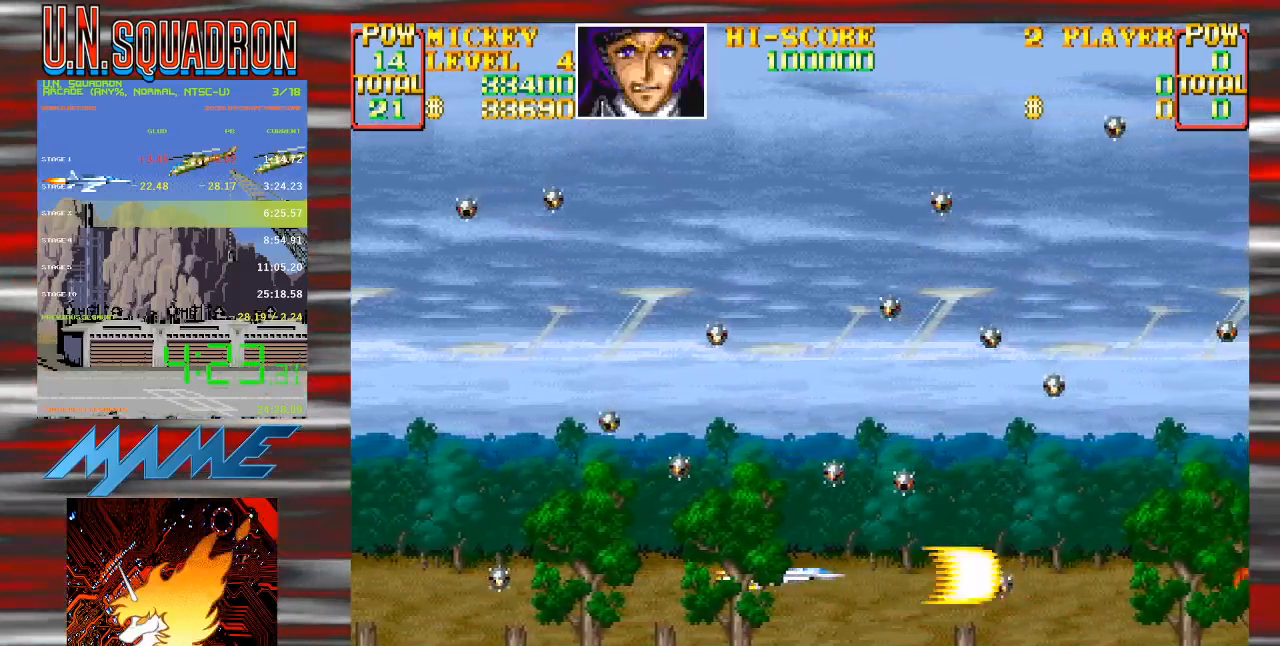
{"dt_ms": 500, "buttons": ["Y", "DPAD_LEFT"], "events": [[350, "Y", "up"], [417, "DPAD_LEFT", "down"], [450, "Y", "down"]]}
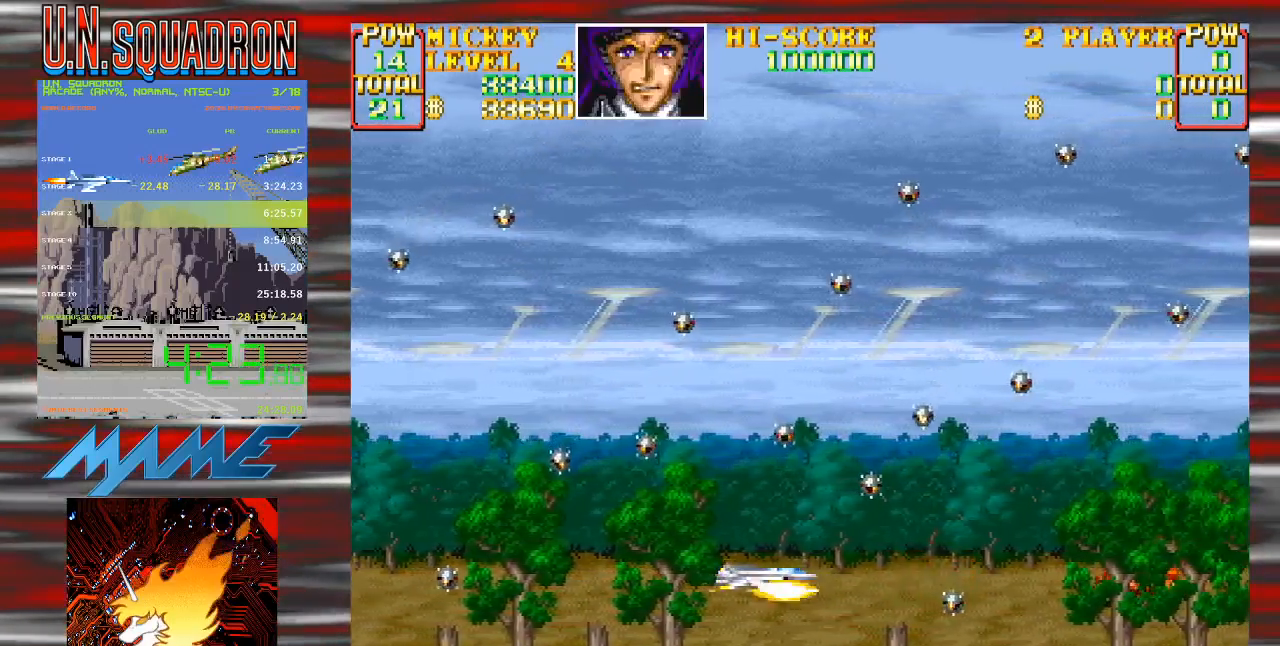
{"dt_ms": 1000, "buttons": ["Y"]}
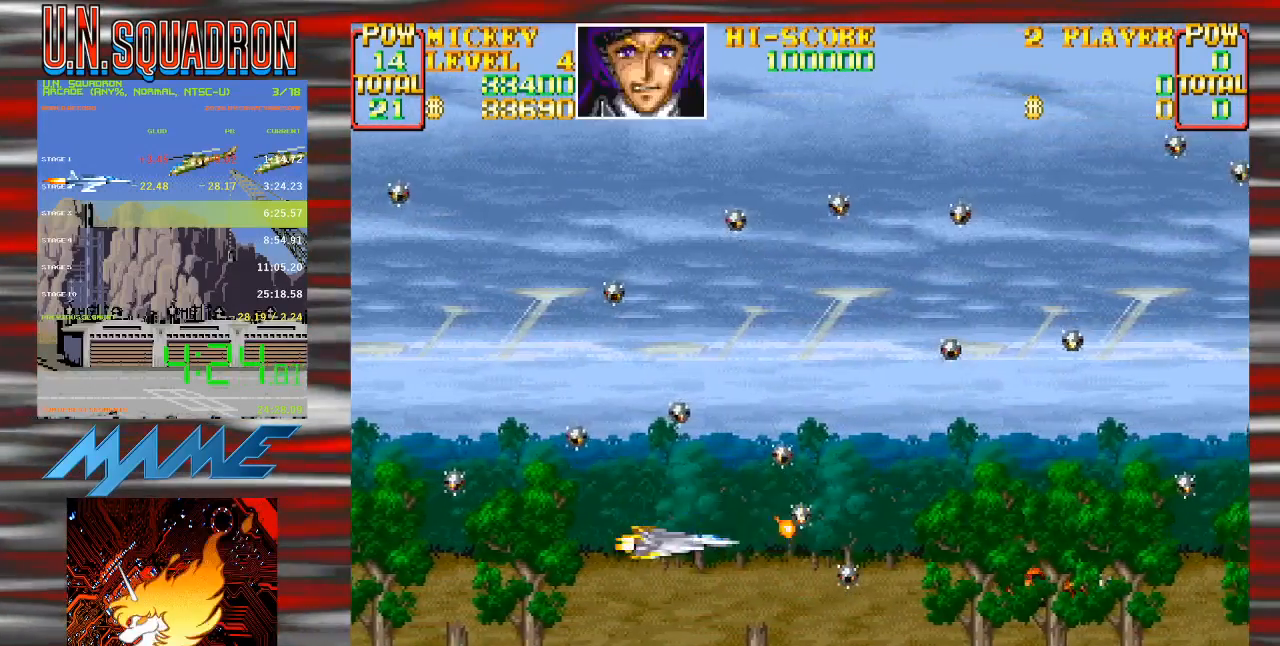
{"dt_ms": 500, "buttons": ["Y", "DPAD_DOWN"], "events": [[367, "DPAD_LEFT", "down"], [417, "DPAD_DOWN", "down"], [500, "DPAD_LEFT", "up"]]}
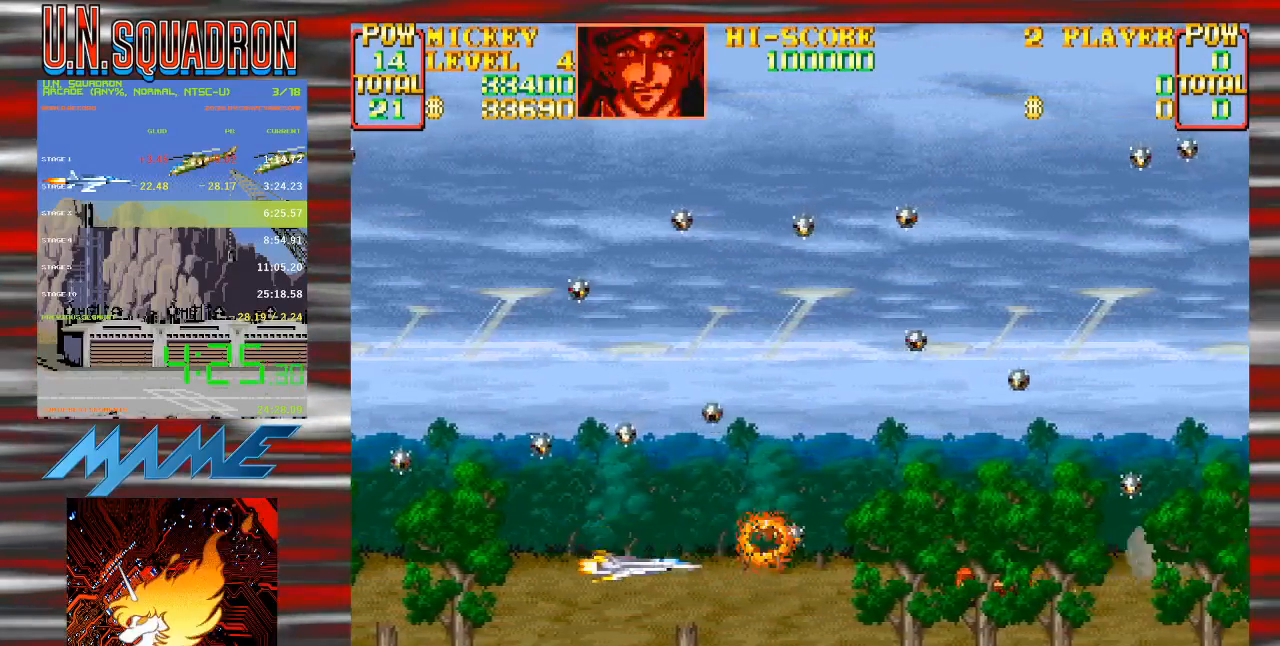
{"dt_ms": 500, "buttons": ["Y"], "events": [[17, "B", "down"], [17, "DPAD_DOWN", "up"], [167, "B", "up"], [267, "B", "down"], [383, "DPAD_LEFT", "down"], [400, "B", "up"], [400, "DPAD_UP", "down"], [500, "DPAD_LEFT", "up"], [500, "DPAD_UP", "up"]]}
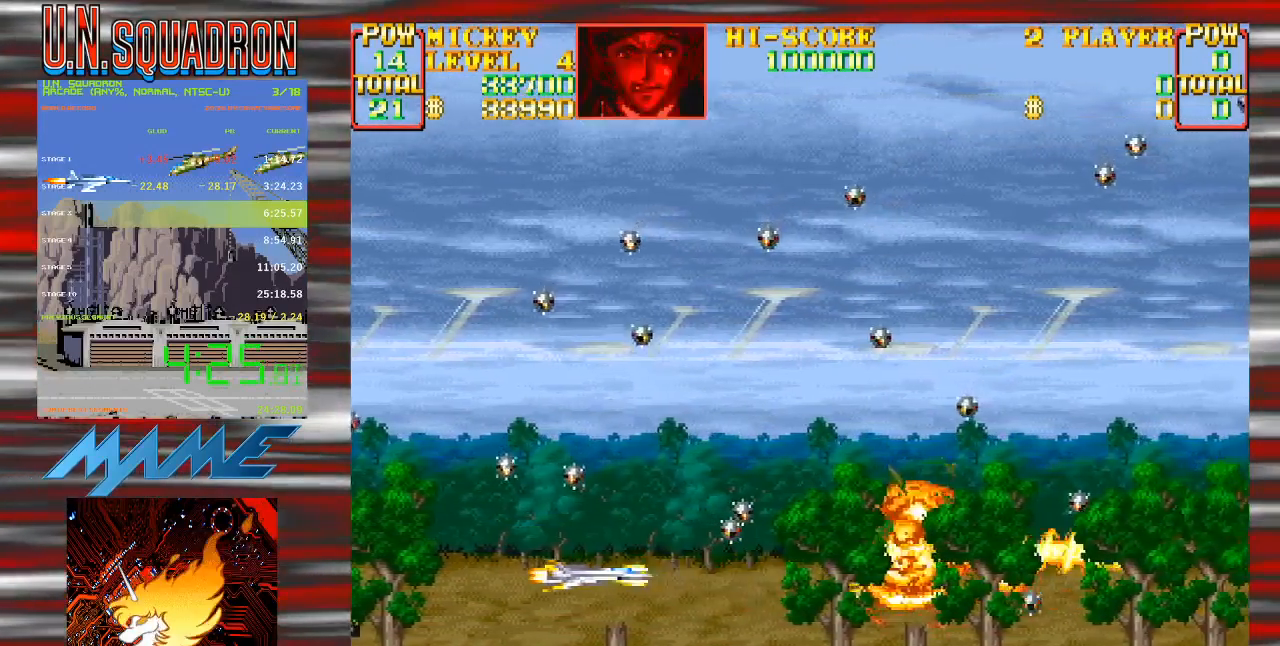
{"dt_ms": 500, "buttons": [], "events": [[17, "B", "down"], [150, "B", "up"], [367, "Y", "up"]]}
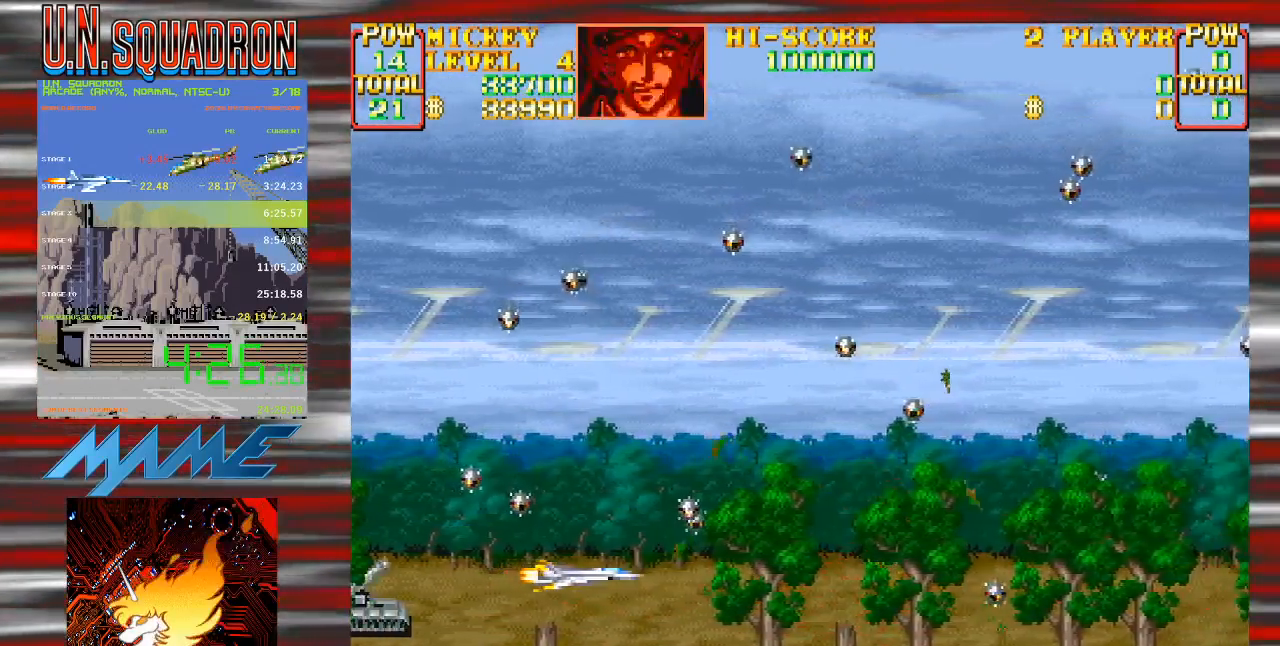
{"dt_ms": 500, "buttons": ["Y", "DPAD_UP", "DPAD_RIGHT"], "events": [[17, "Y", "down"], [83, "DPAD_UP", "down"], [483, "DPAD_RIGHT", "down"]]}
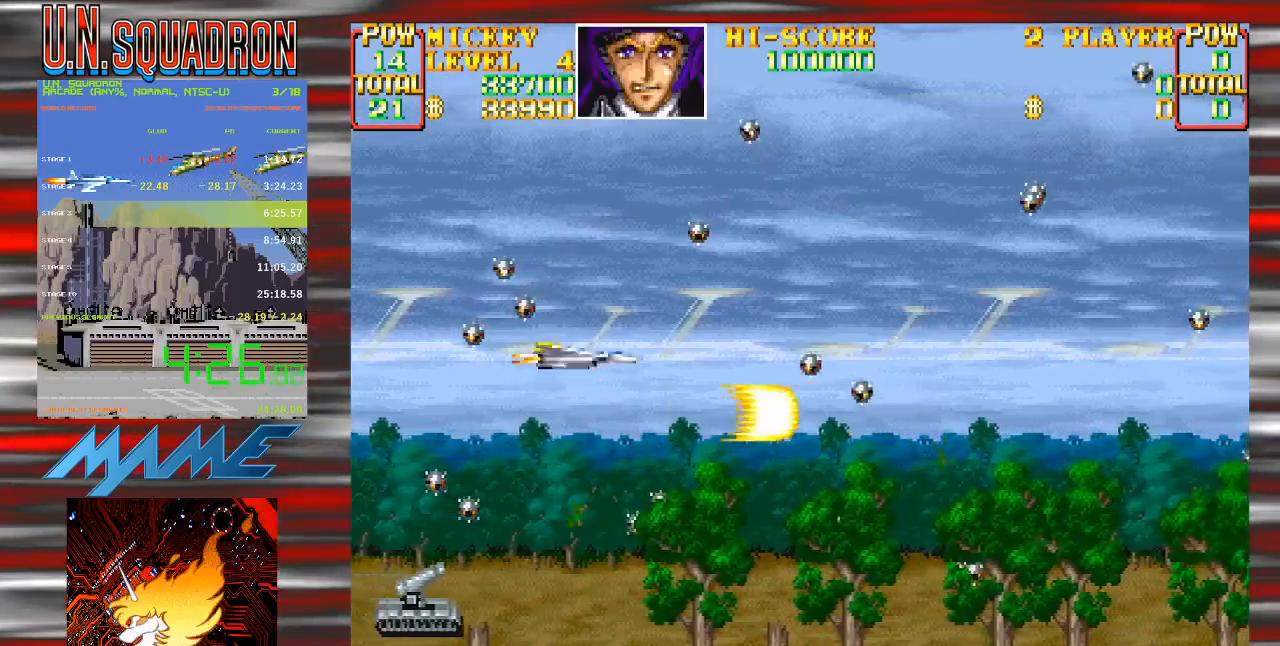
{"dt_ms": 500, "buttons": ["DPAD_UP", "DPAD_RIGHT"], "events": [[33, "Y", "up"], [83, "DPAD_UP", "up"], [83, "Y", "down"], [183, "DPAD_UP", "down"], [233, "Y", "up"], [300, "Y", "down"], [450, "Y", "up"]]}
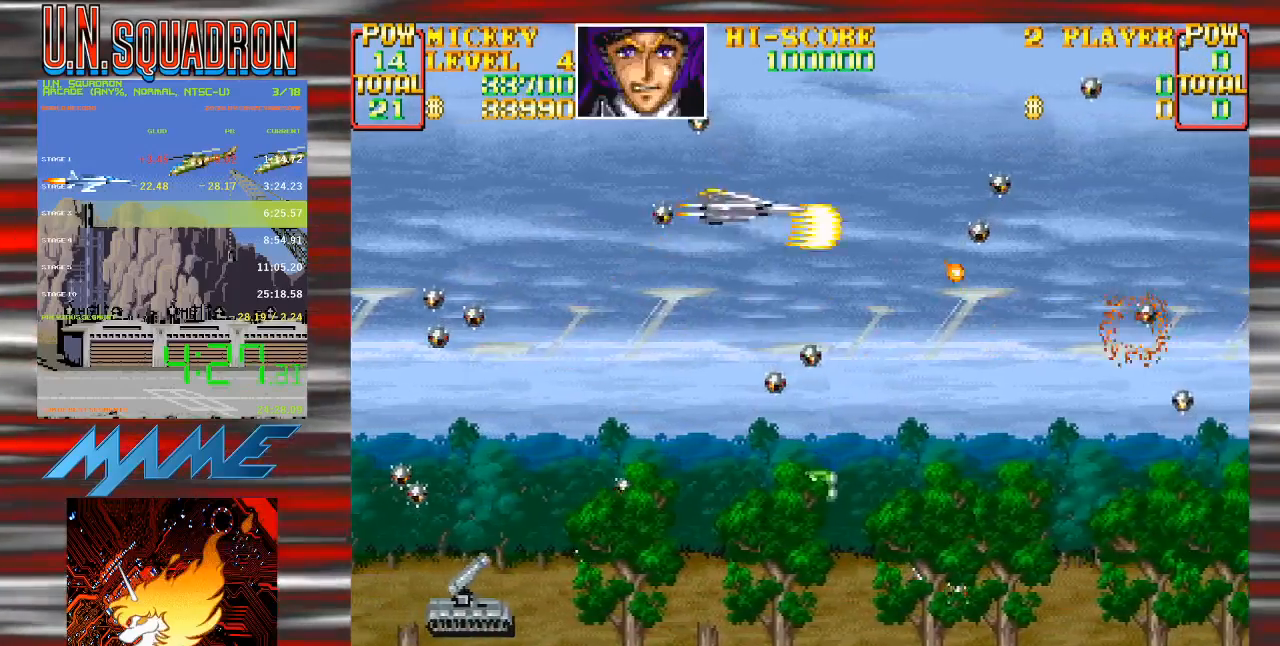
{"dt_ms": 500, "buttons": ["Y"], "events": [[50, "DPAD_UP", "up"], [50, "Y", "down"], [83, "DPAD_DOWN", "down"], [150, "Y", "up"], [250, "Y", "down"], [367, "Y", "up"], [383, "DPAD_DOWN", "up"], [383, "DPAD_RIGHT", "up"], [433, "Y", "down"]]}
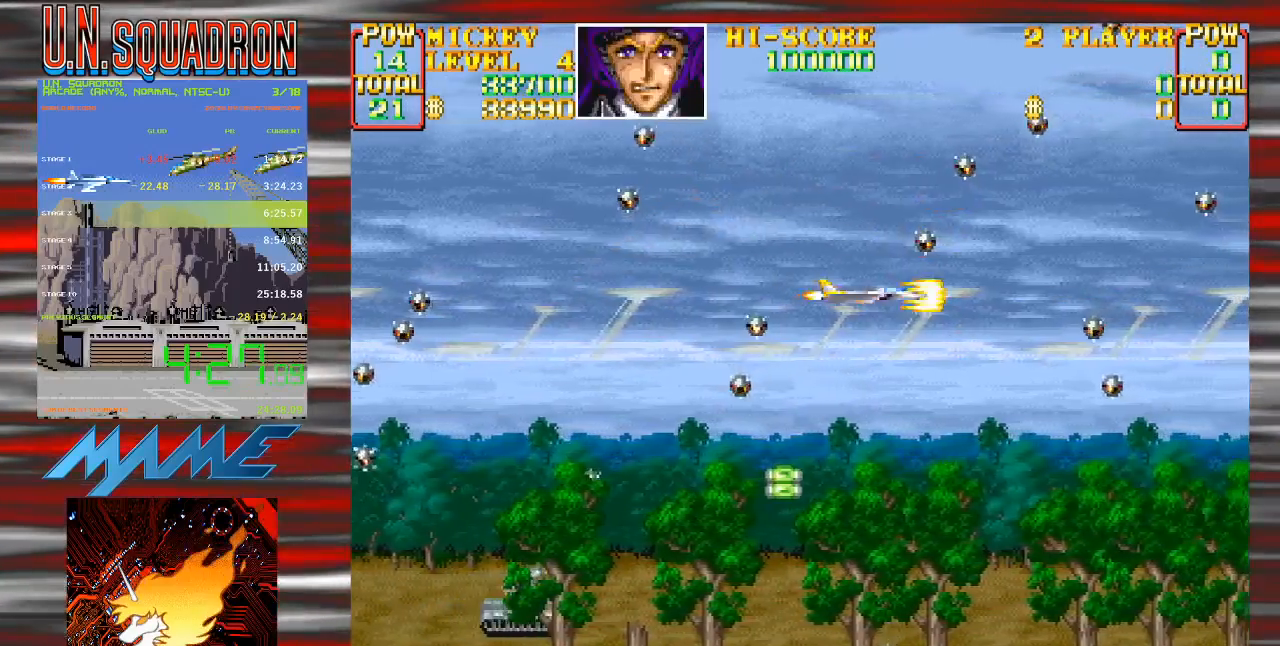
{"dt_ms": 500, "buttons": ["DPAD_DOWN", "DPAD_LEFT"]}
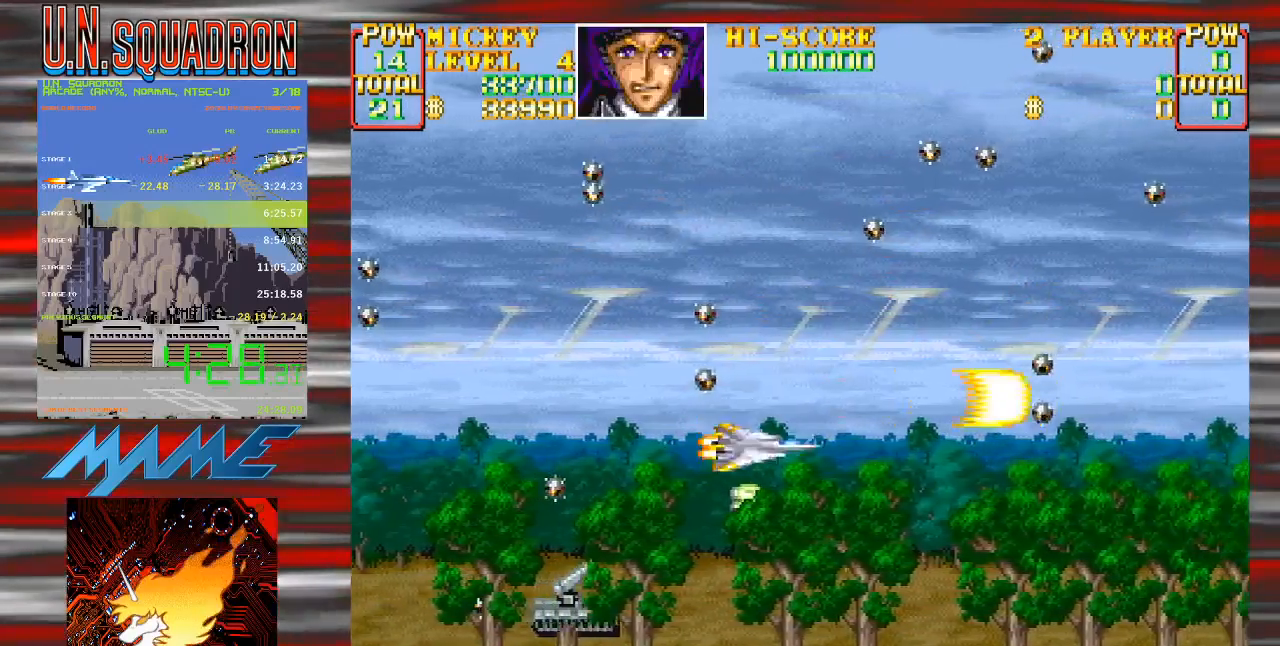
{"dt_ms": 500, "buttons": ["Y", "DPAD_LEFT"]}